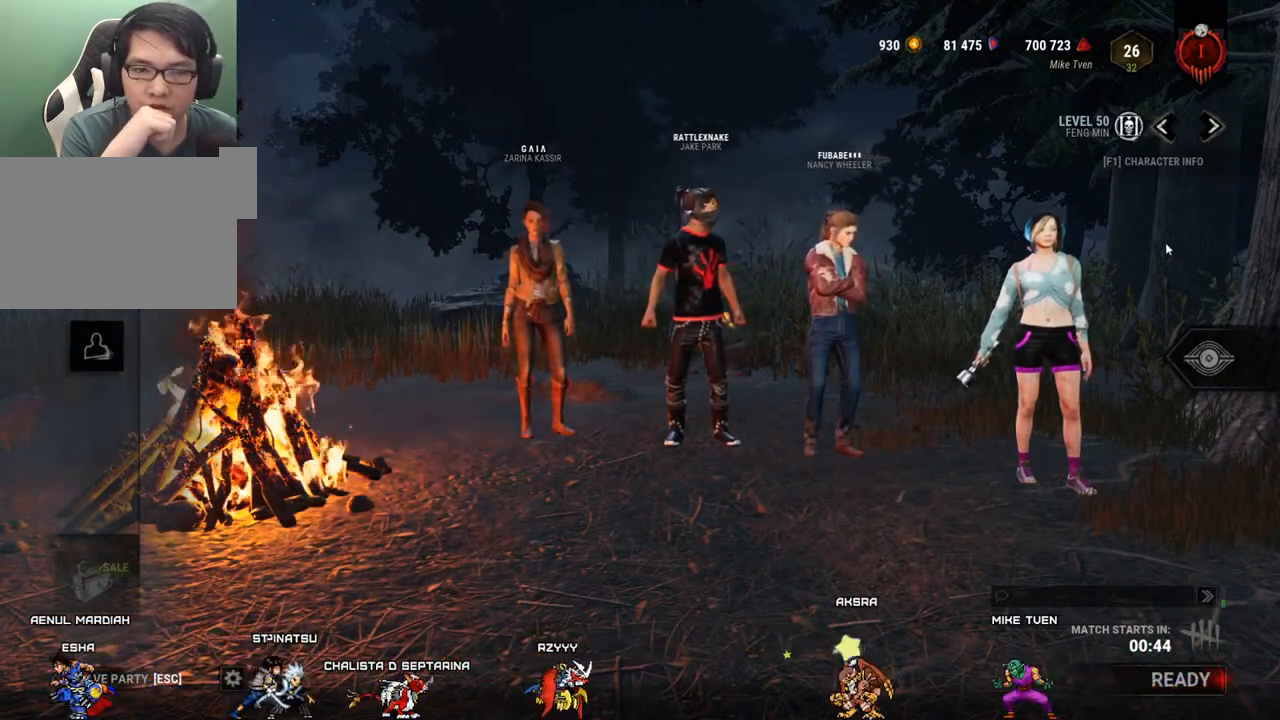
Gameplay with keyboard and mouse; each line is a JSON object with the keys and mouse buttons held at the frame after it. "events" lists presses ("down") and releases ("up") of "1", "2", "3", "4", "5", "a", "alt", "c", "caps_lock", "ctrl", "d", "e", "f", "g", "q", "r", "s", "shift", "space", "t", "tab", "v", "w", "x", "z", "mouse_left", "mouse_wheel" and "mouse_right" between this image and that frame as [ms after this image, input, new state], when the widget could be followed in between. "mouse_left", "mouse_wheel", "mouse_right" = the "left", "wheel", "right" buttons of the "mouse" list. No other keys are recorded. "wheel" means that the mouse wheel is clicked or scrolled. "mouse_move" is the direction in which the mouse moves at that frame (one of eight, or "still"), when it could be read.
{"keys": [], "mouse": [], "mouse_move": "left", "events": [[200, "mouse_left", "down"], [350, "mouse_left", "up"]]}
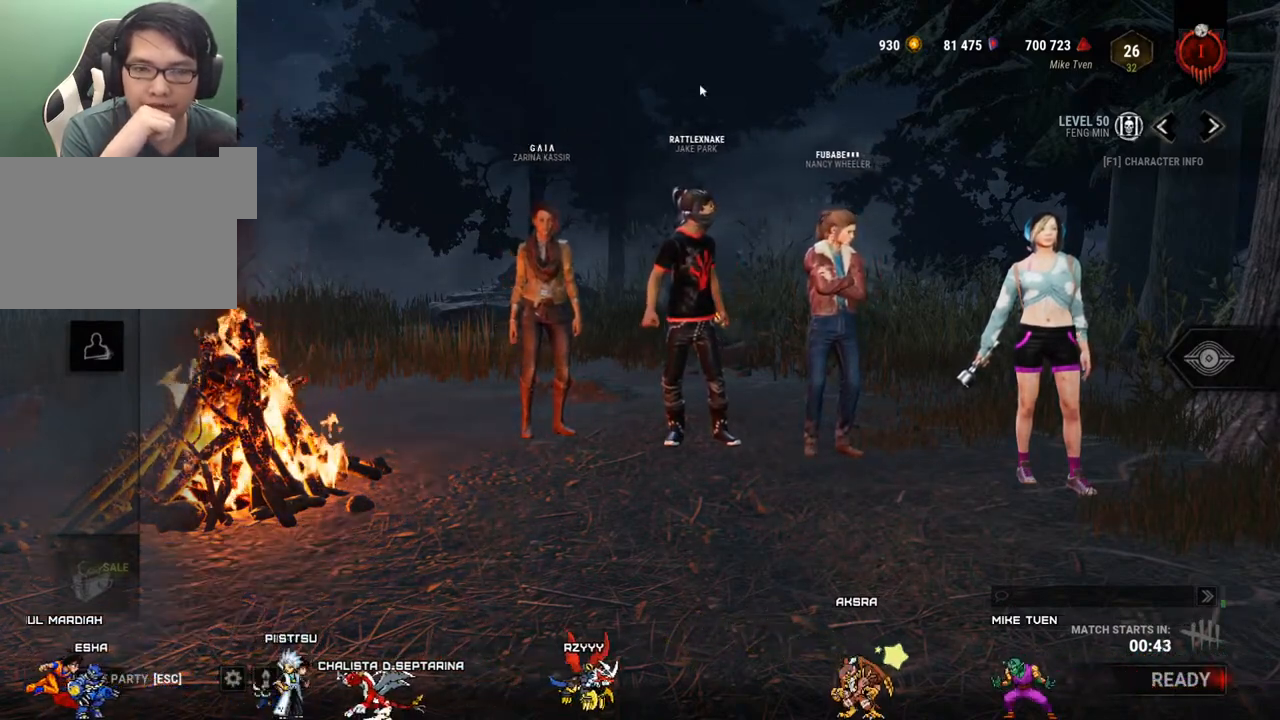
{"keys": [], "mouse": ["left"], "mouse_move": "still", "events": [[500, "mouse_left", "down"]]}
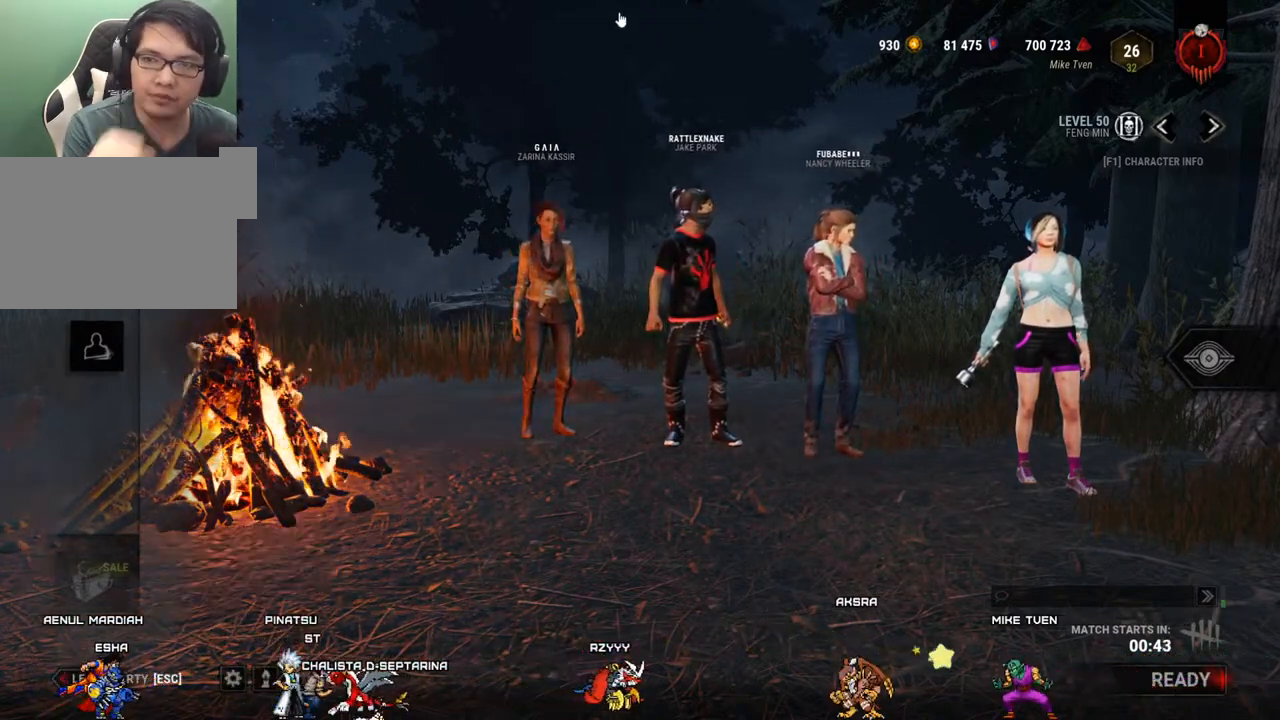
{"keys": [], "mouse": [], "mouse_move": "still", "events": [[133, "mouse_left", "up"]]}
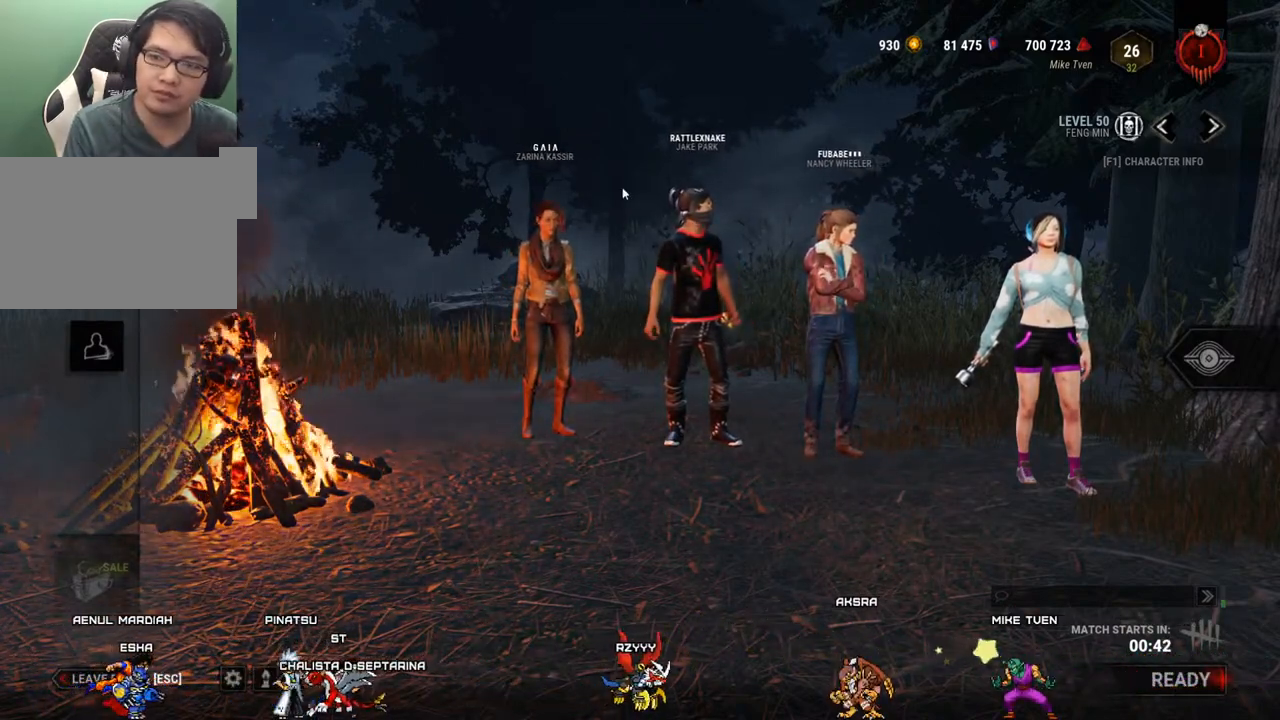
{"keys": [], "mouse": [], "mouse_move": "down", "events": []}
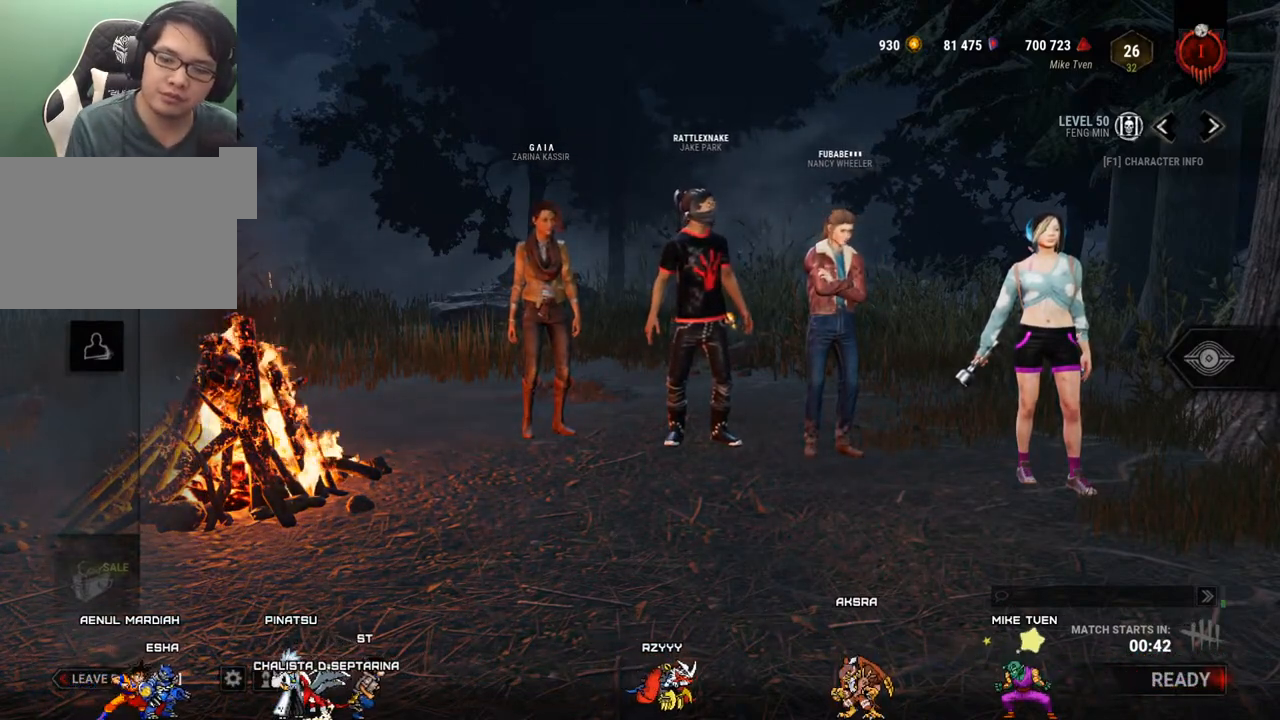
{"keys": [], "mouse": [], "mouse_move": "left", "events": []}
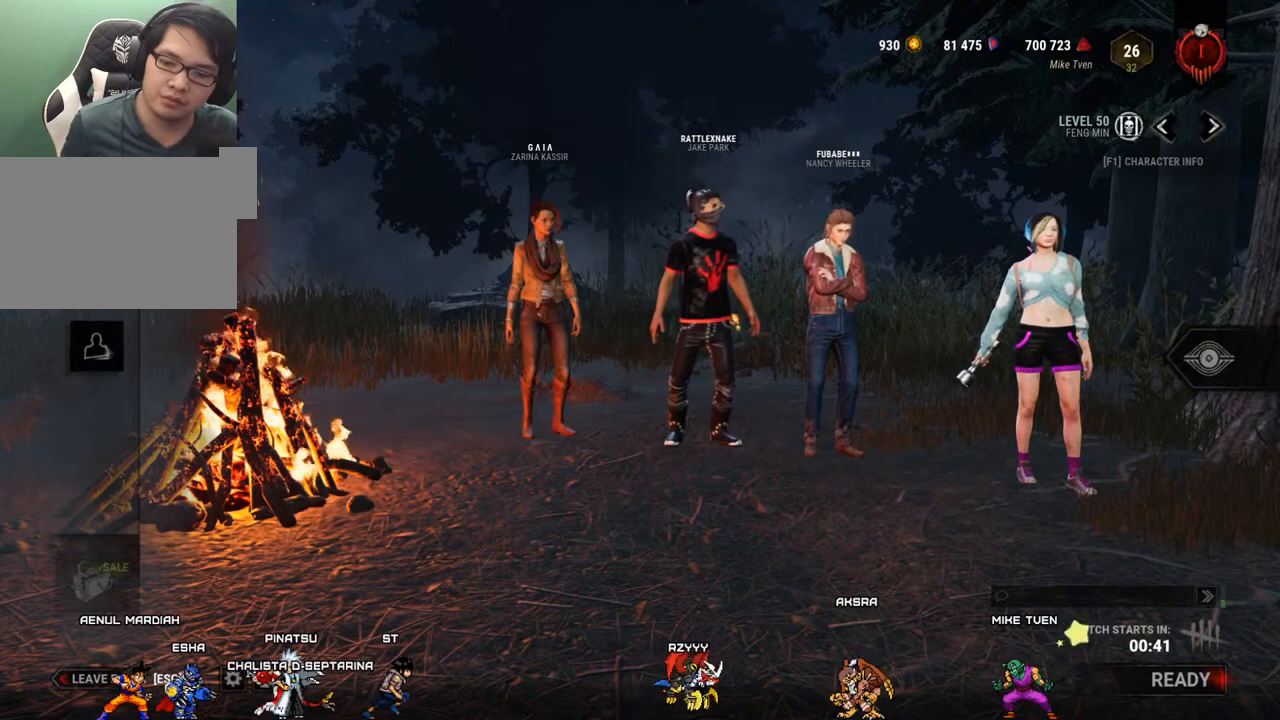
{"keys": [], "mouse": [], "mouse_move": "still", "events": [[283, "mouse_left", "down"], [383, "mouse_left", "up"]]}
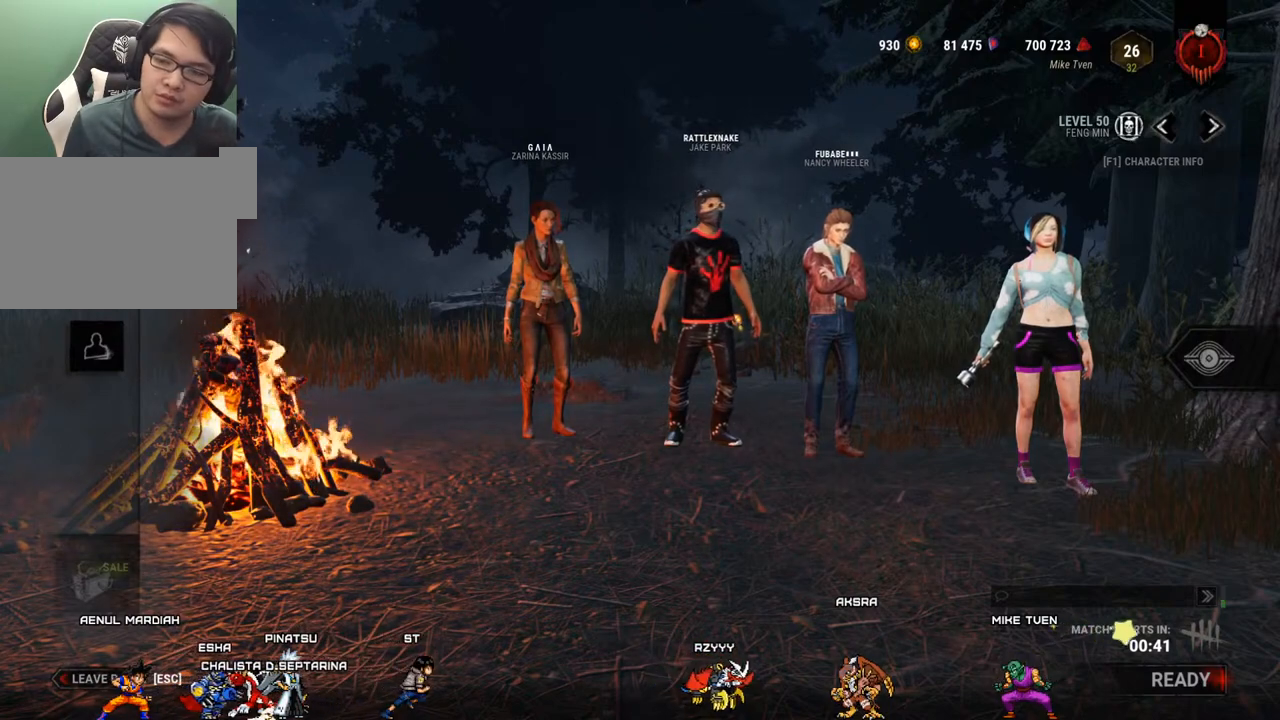
{"keys": [], "mouse": [], "mouse_move": "up-right", "events": []}
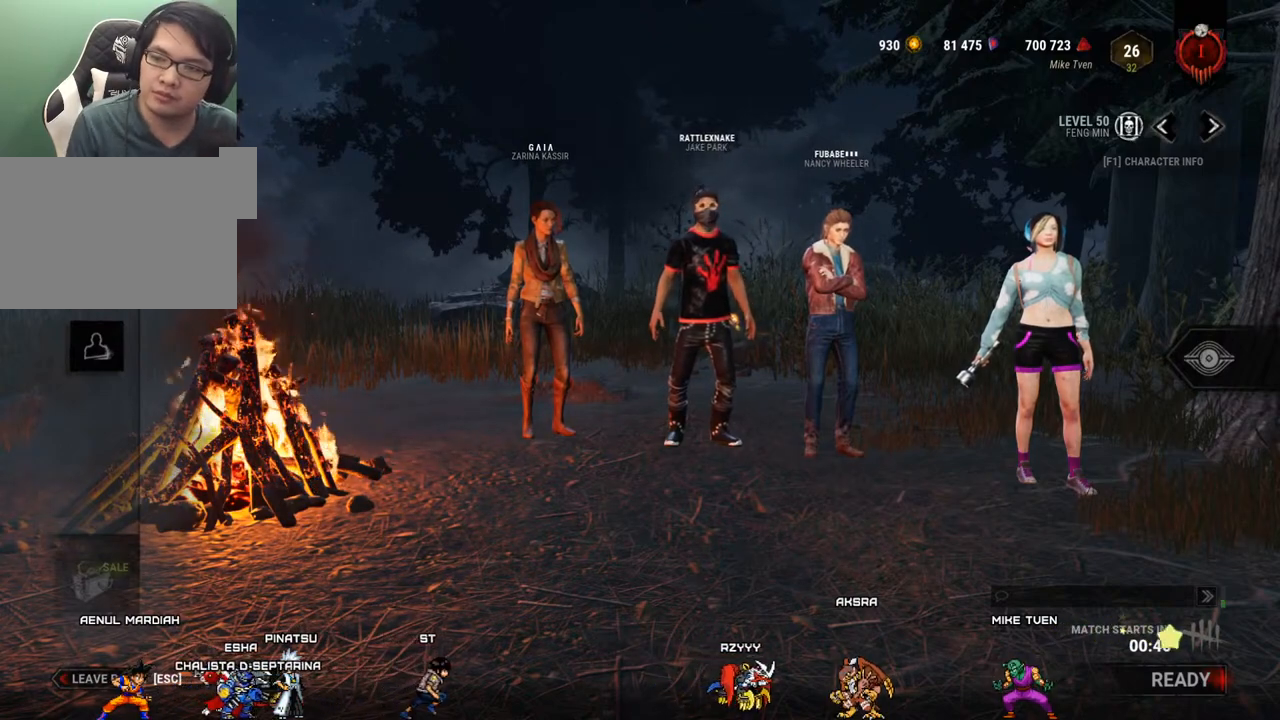
{"keys": [], "mouse": [], "mouse_move": "still", "events": [[83, "mouse_left", "down"], [217, "mouse_left", "up"]]}
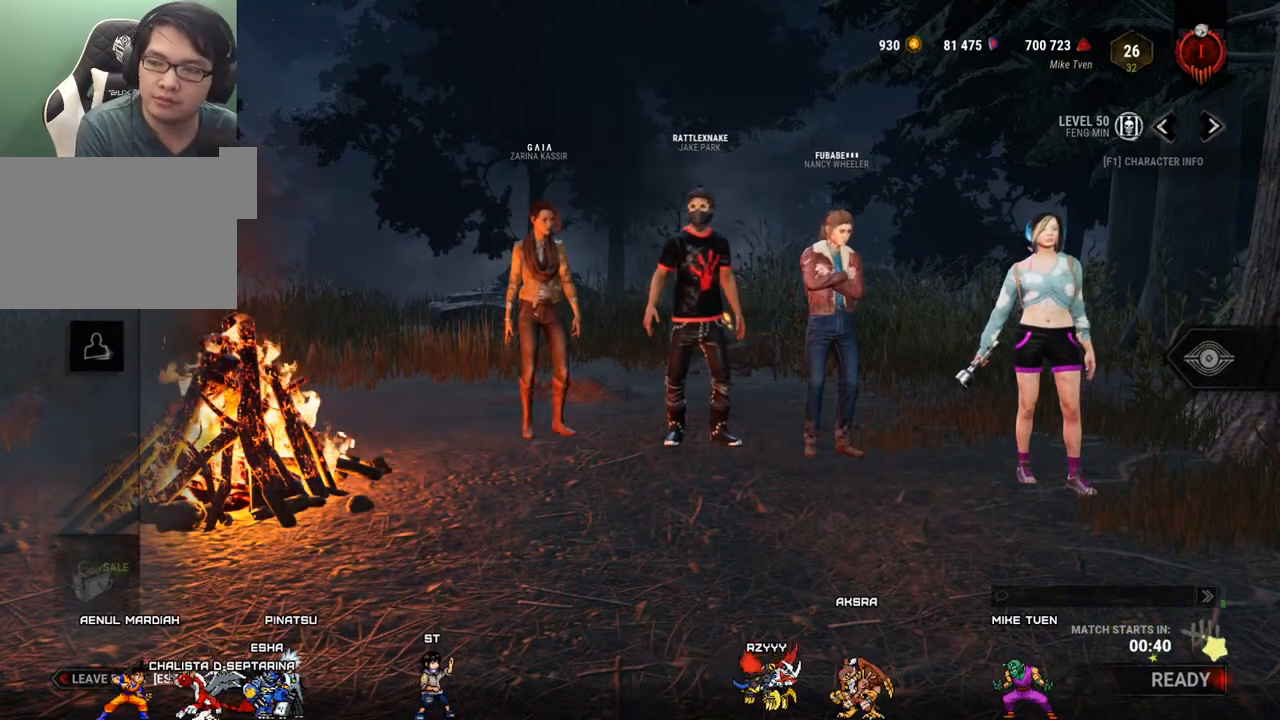
{"keys": [], "mouse": [], "mouse_move": "still", "events": []}
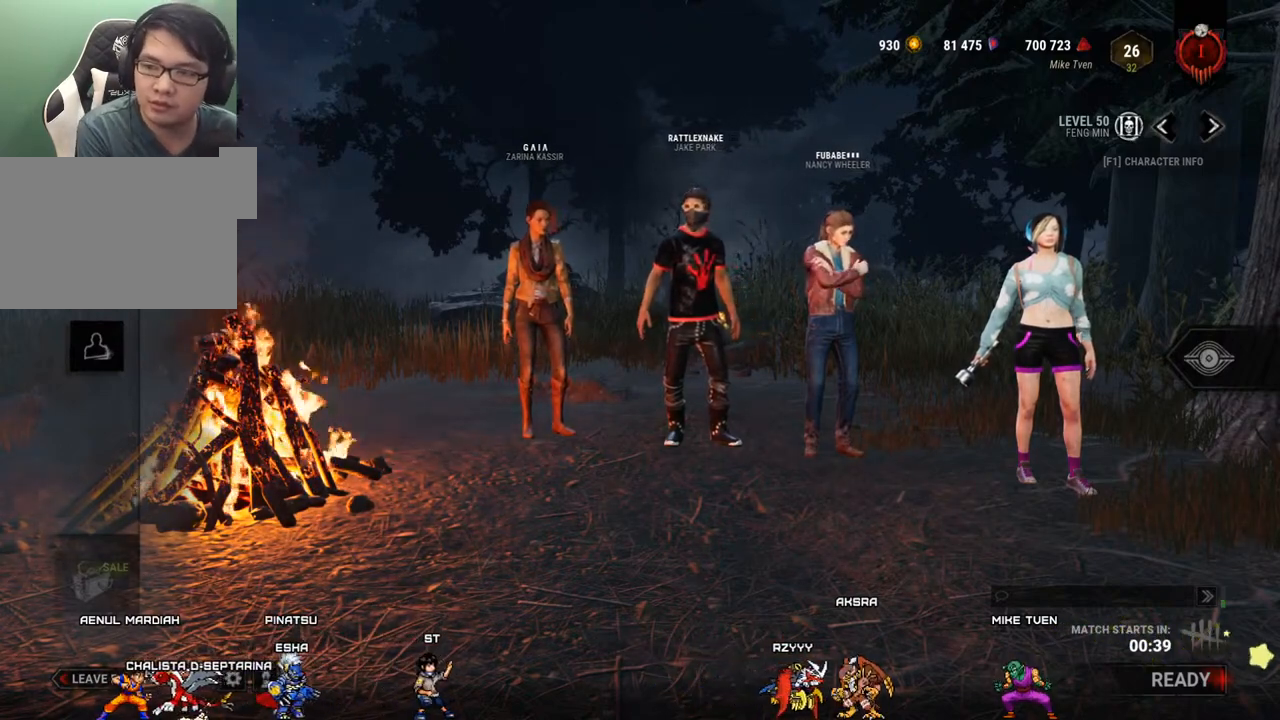
{"keys": [], "mouse": [], "mouse_move": "down-left", "events": []}
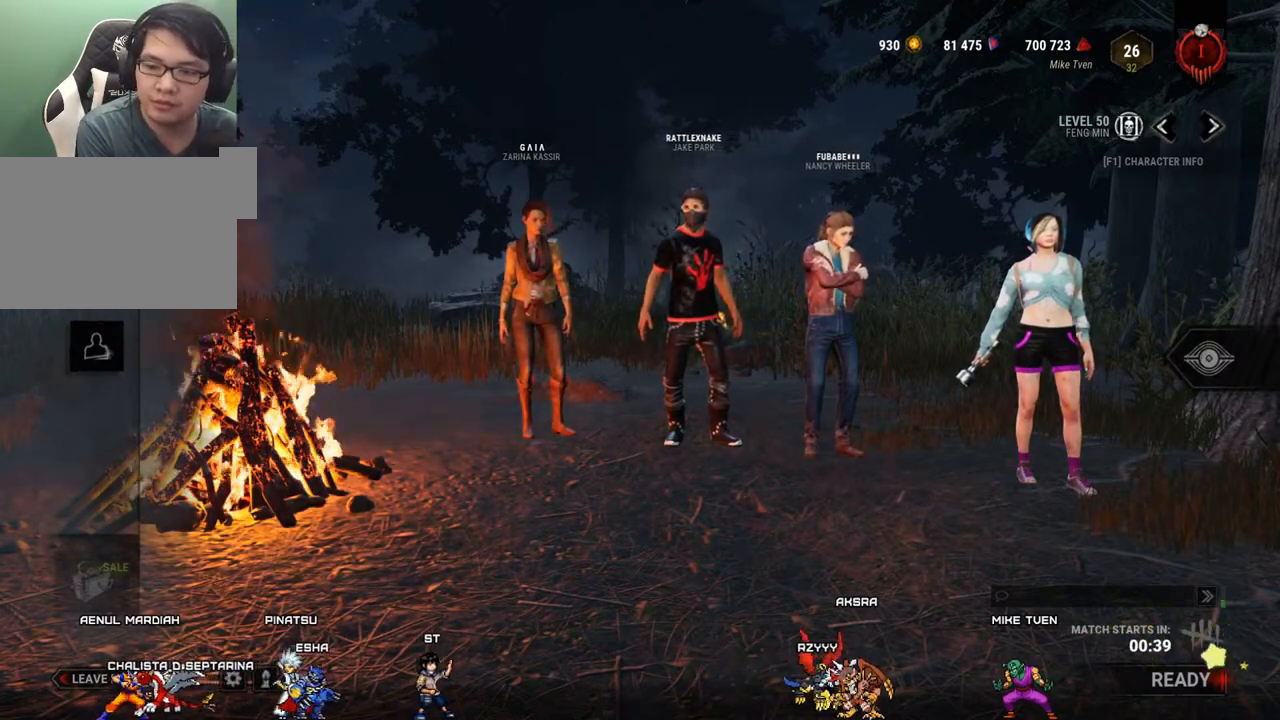
{"keys": [], "mouse": [], "mouse_move": "still", "events": []}
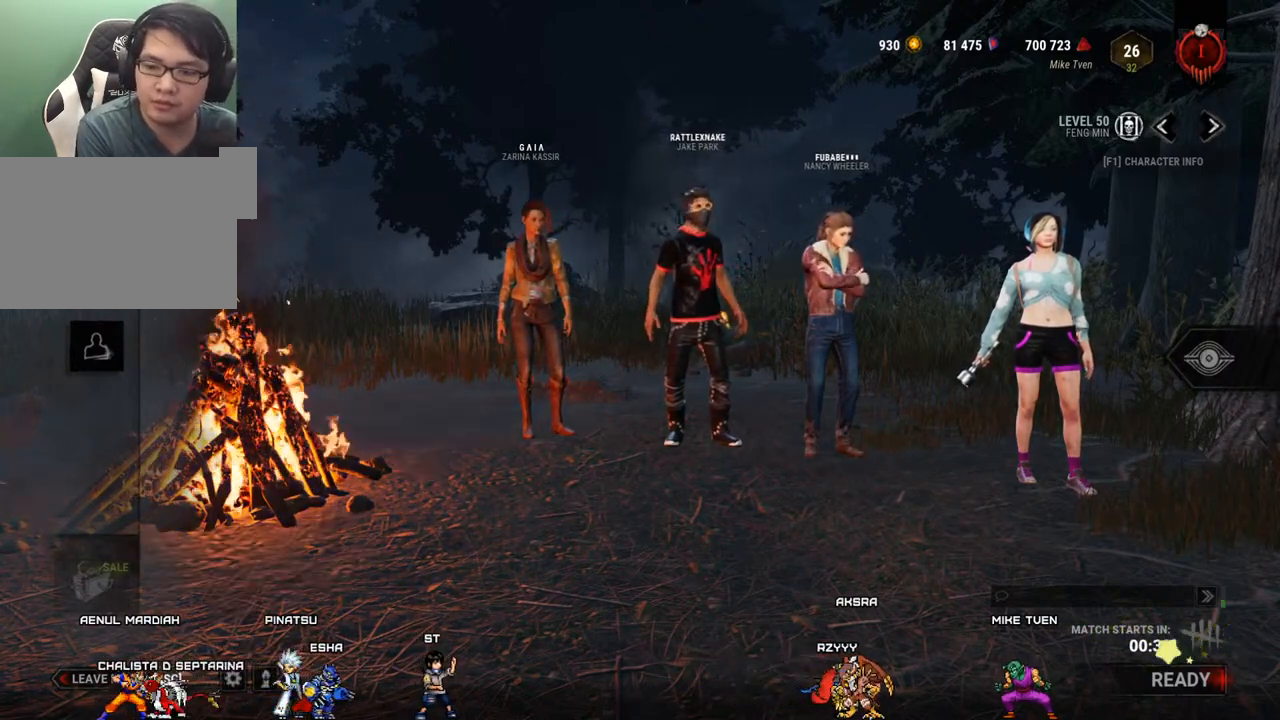
{"keys": [], "mouse": [], "mouse_move": "still", "events": [[50, "mouse_left", "down"], [133, "mouse_left", "up"]]}
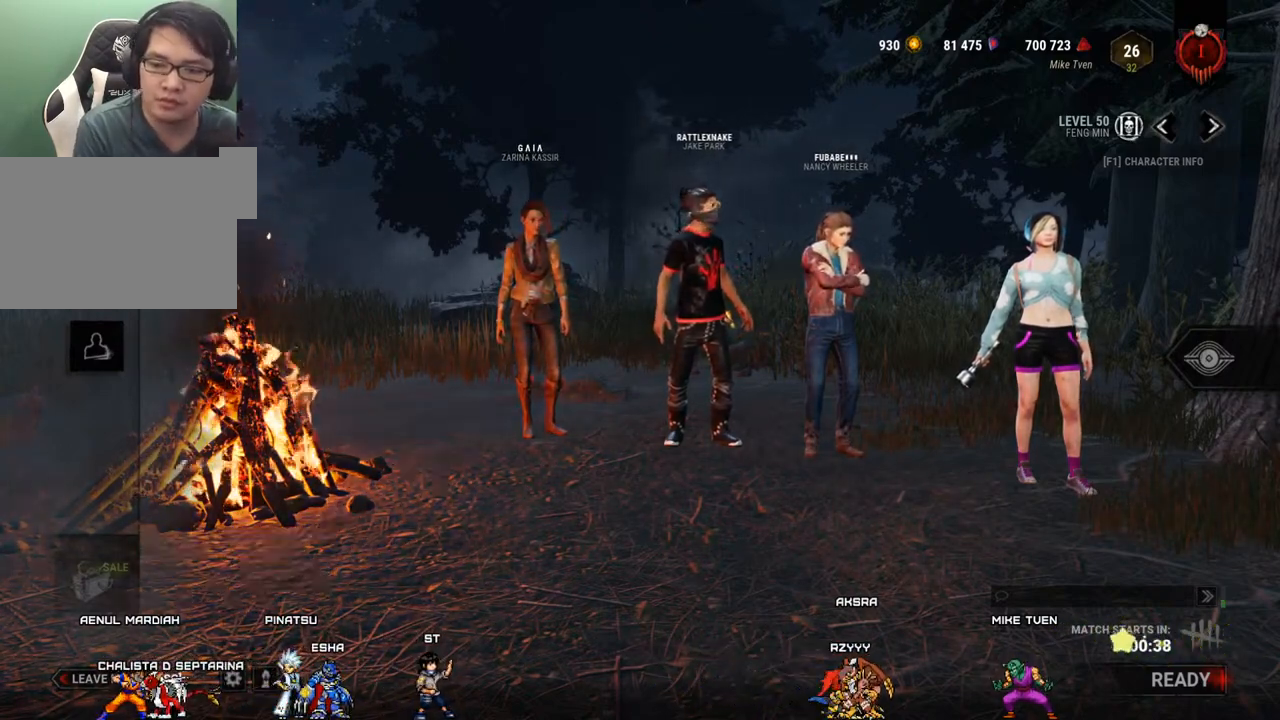
{"keys": [], "mouse": [], "mouse_move": "still", "events": [[300, "mouse_left", "down"], [433, "mouse_left", "up"]]}
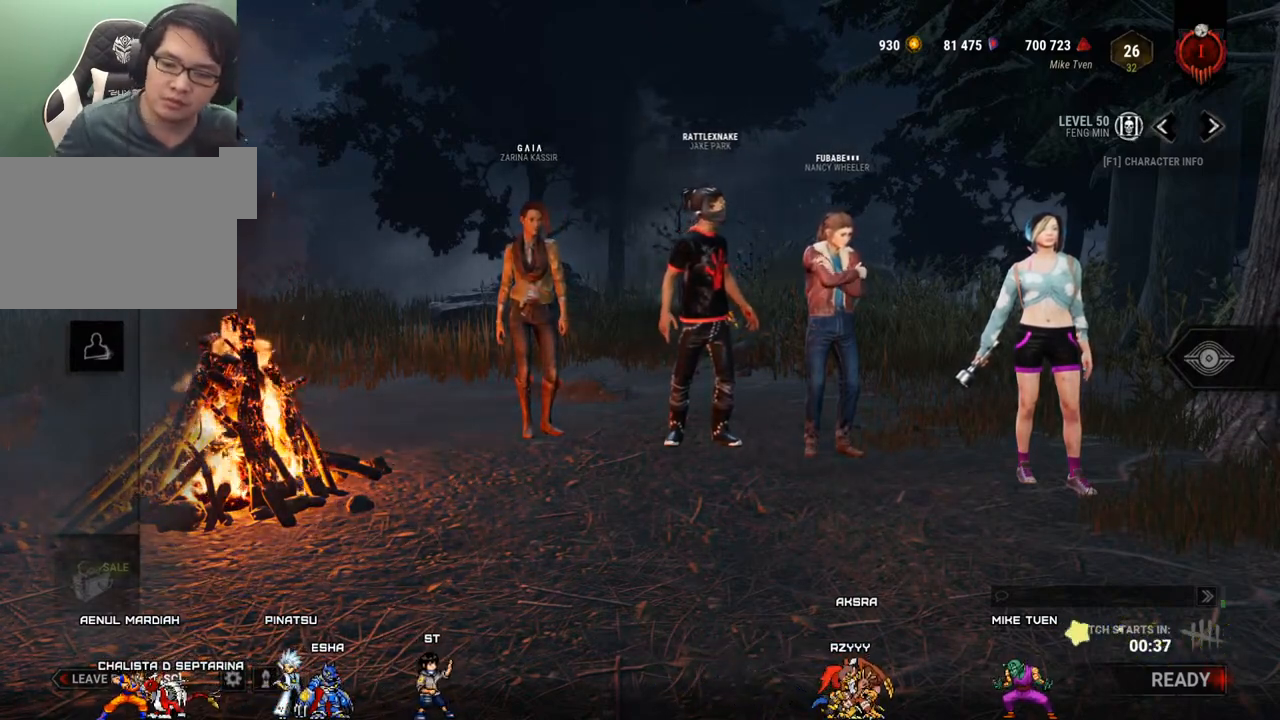
{"keys": [], "mouse": [], "mouse_move": "still", "events": []}
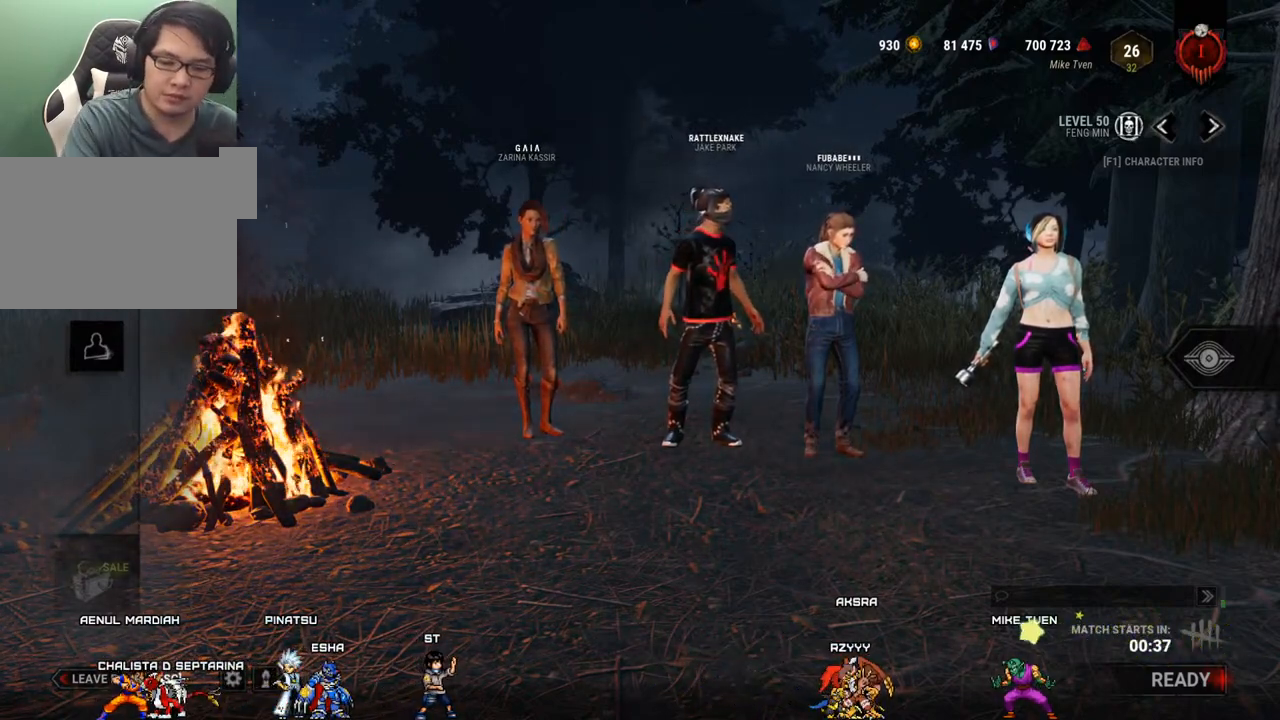
{"keys": [], "mouse": [], "mouse_move": "still", "events": [[333, "mouse_left", "down"], [417, "mouse_left", "up"]]}
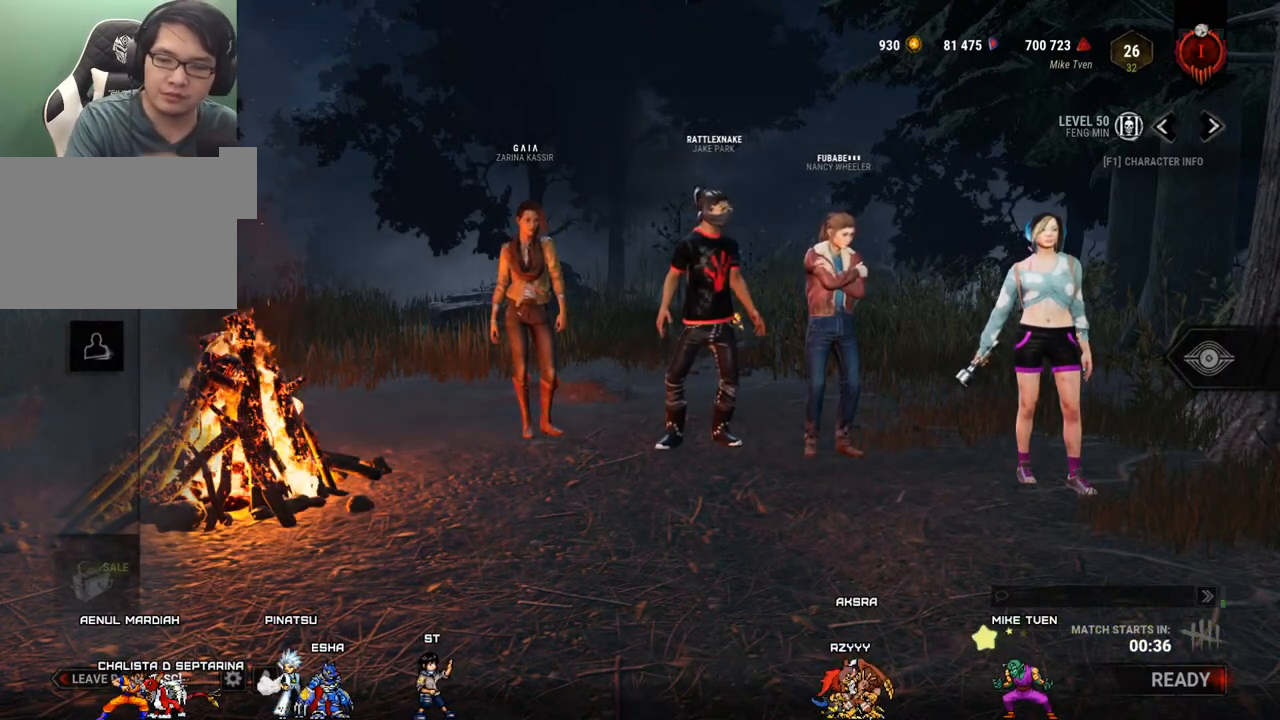
{"keys": [], "mouse": [], "mouse_move": "down-left", "events": []}
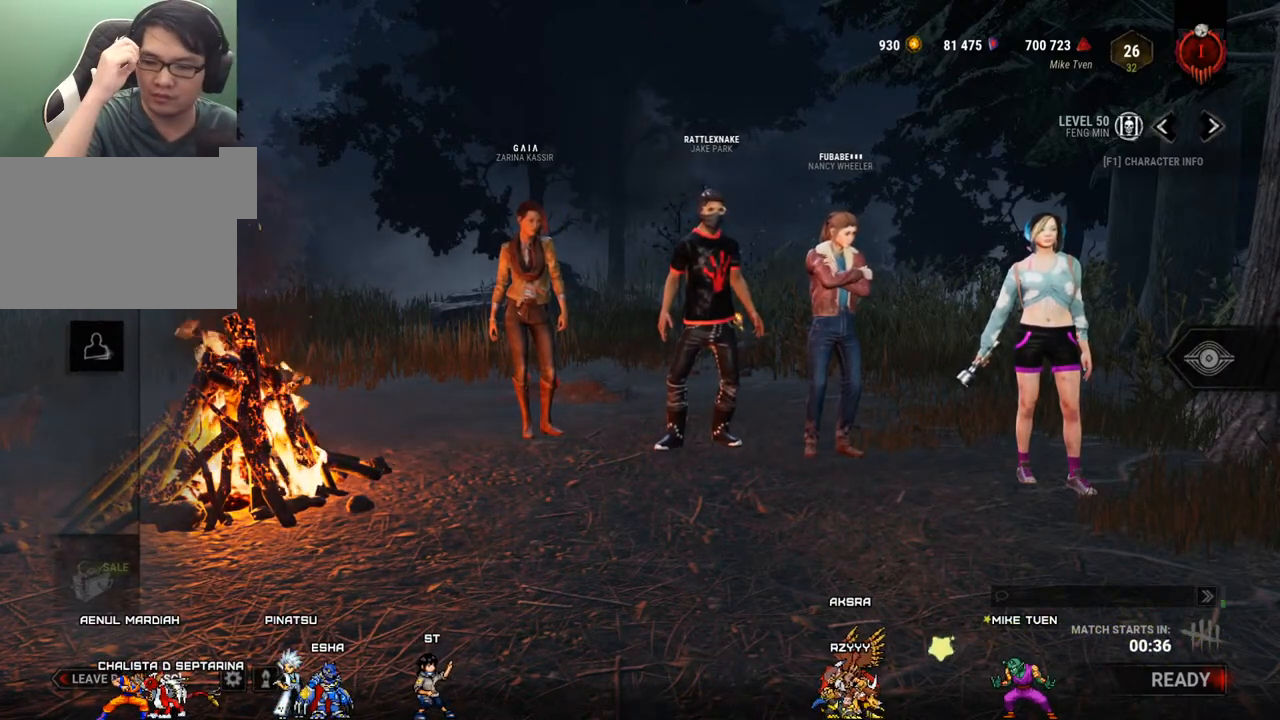
{"keys": [], "mouse": [], "mouse_move": "still", "events": [[267, "mouse_left", "down"], [367, "mouse_left", "up"]]}
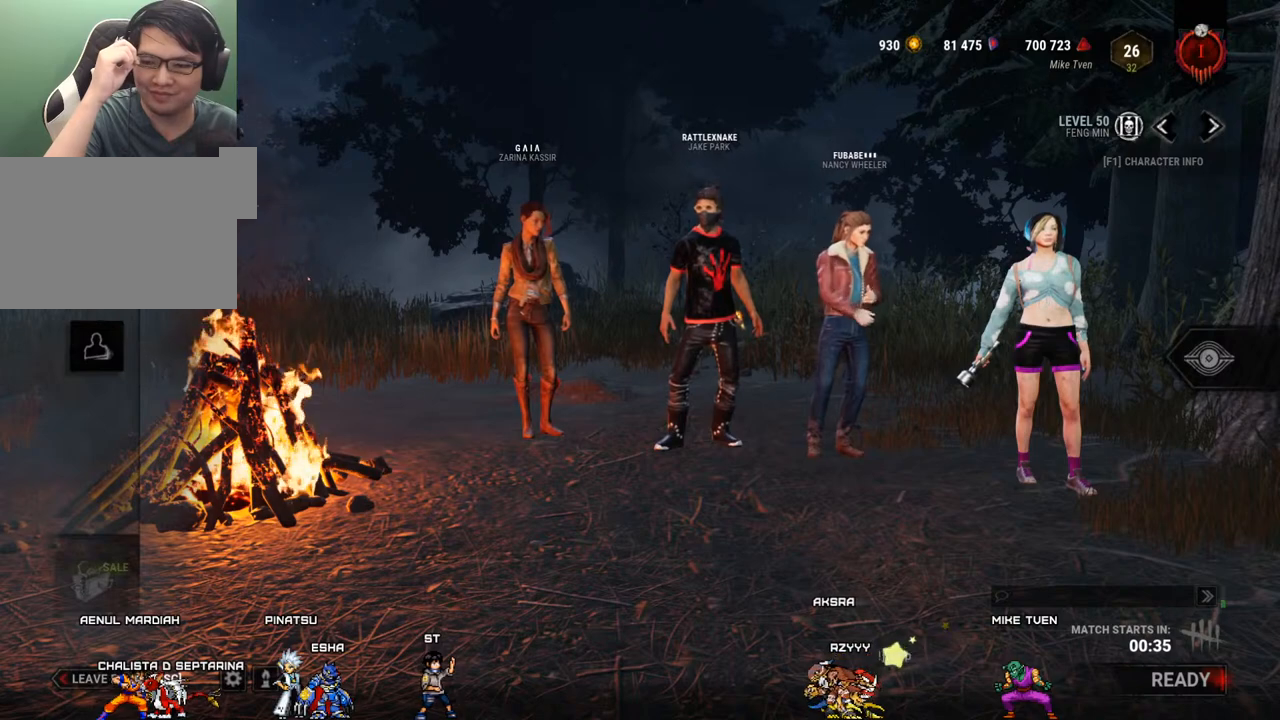
{"keys": [], "mouse": [], "mouse_move": "up-right", "events": [[233, "mouse_left", "down"], [333, "mouse_left", "up"]]}
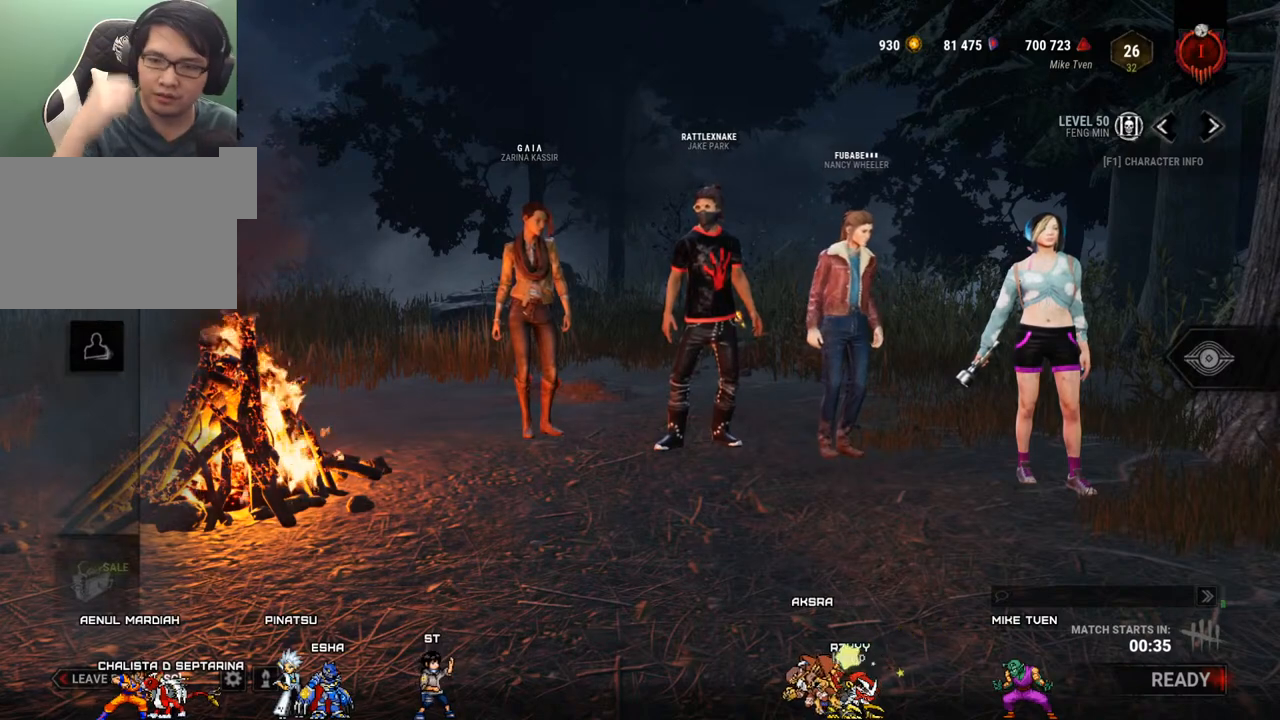
{"keys": [], "mouse": [], "mouse_move": "still", "events": [[350, "mouse_left", "down"], [433, "mouse_left", "up"]]}
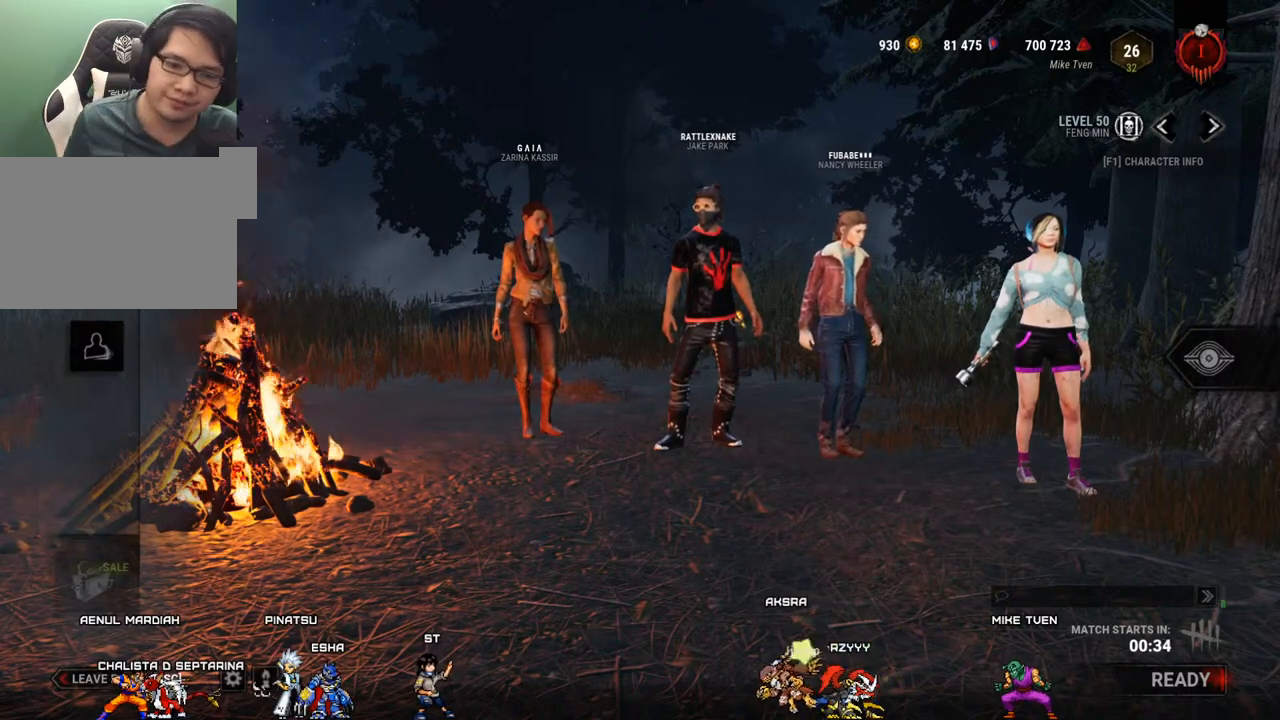
{"keys": [], "mouse": [], "mouse_move": "still", "events": []}
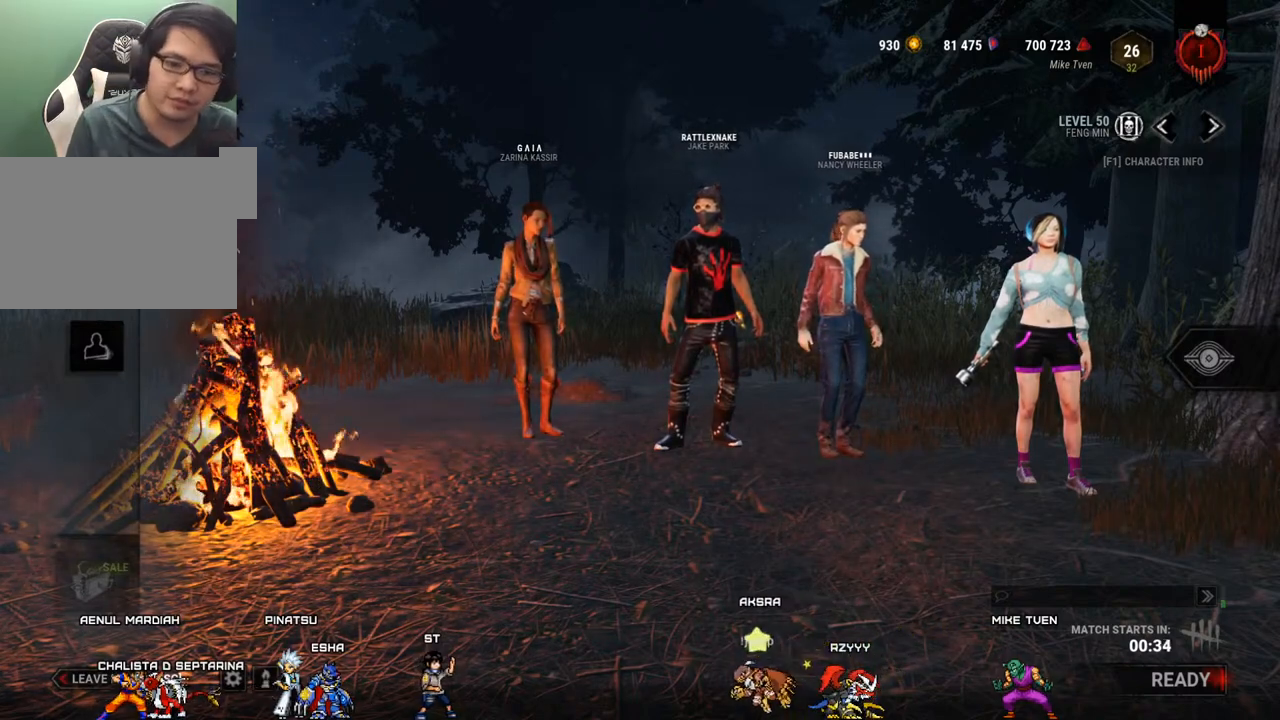
{"keys": [], "mouse": [], "mouse_move": "still", "events": []}
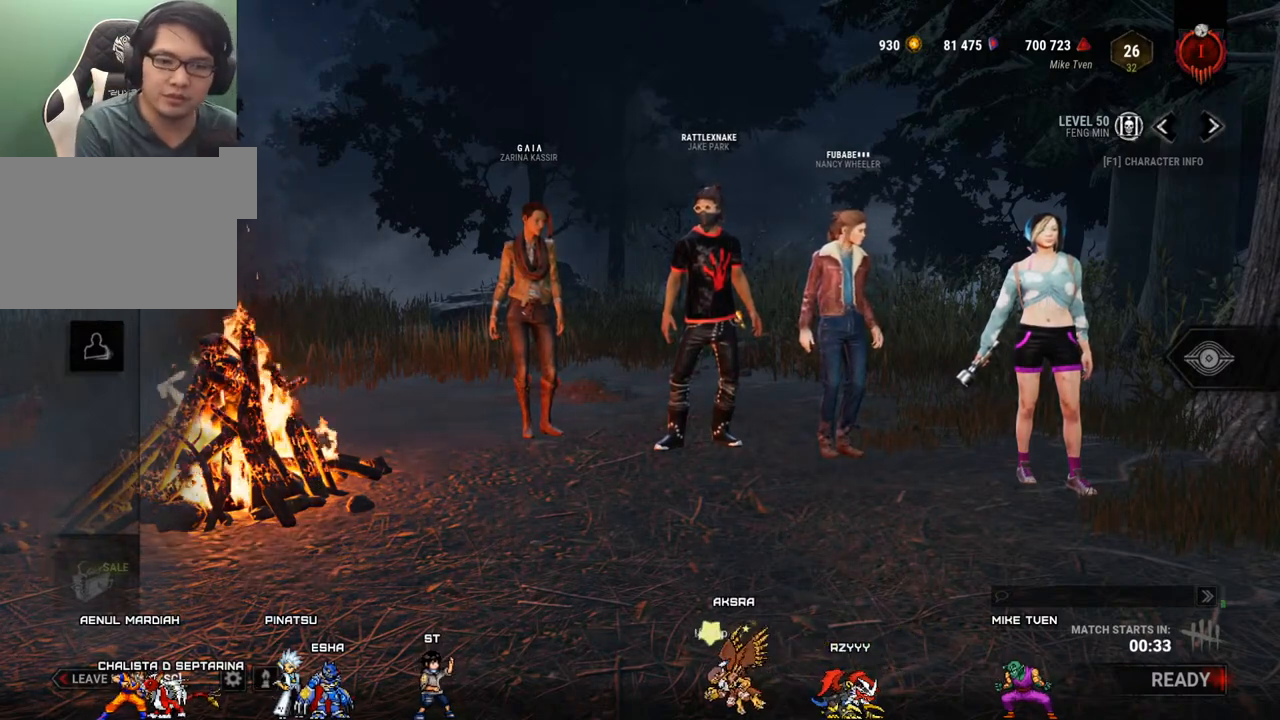
{"keys": [], "mouse": [], "mouse_move": "still", "events": []}
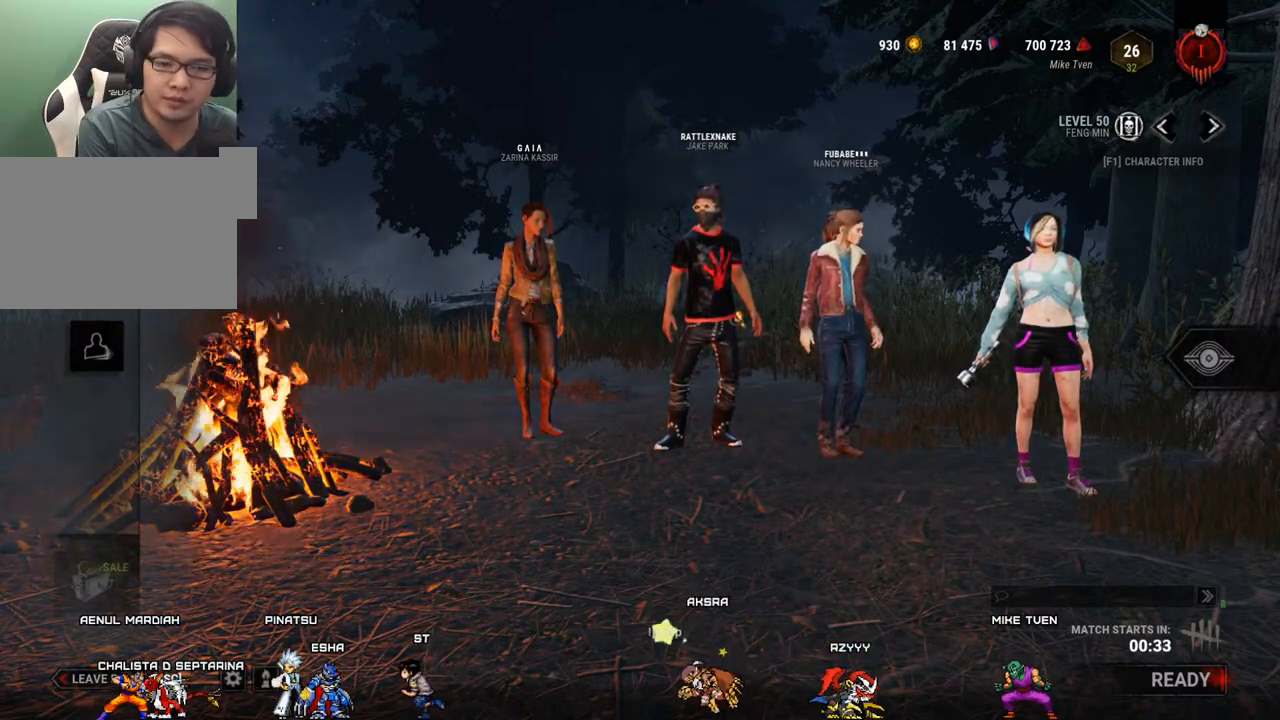
{"keys": [], "mouse": [], "mouse_move": "down-right", "events": []}
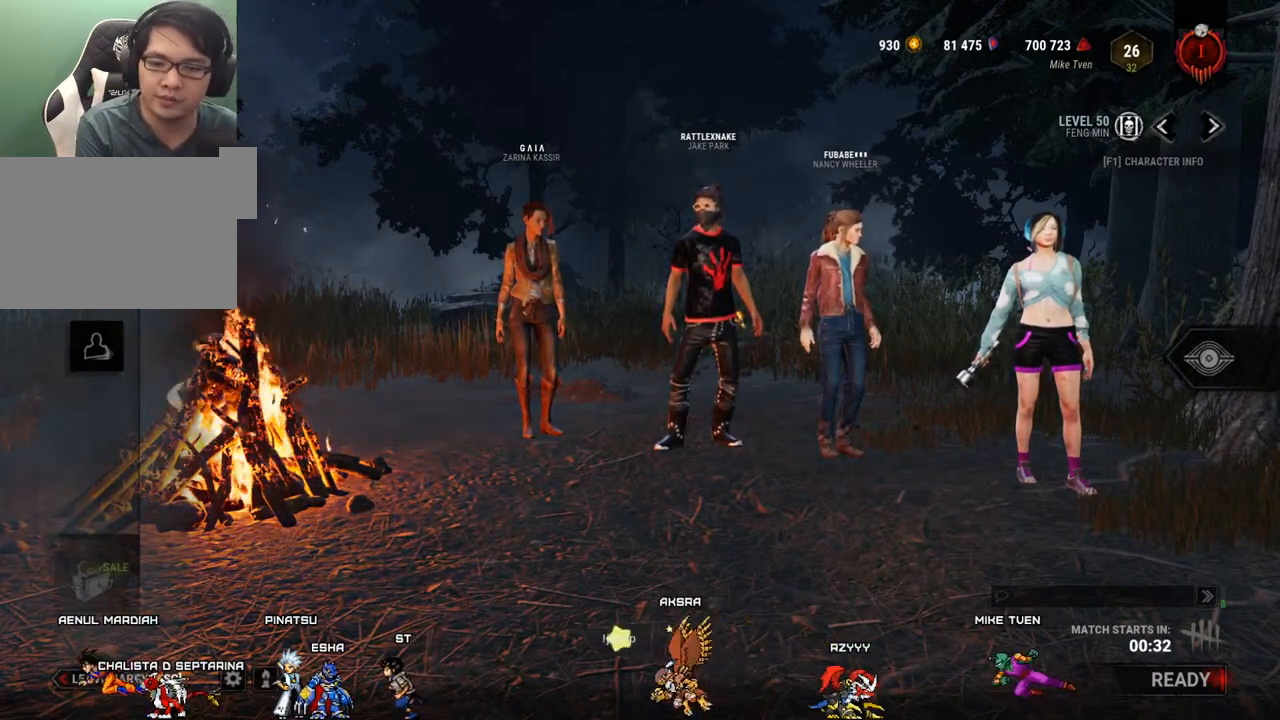
{"keys": [], "mouse": [], "mouse_move": "still", "events": []}
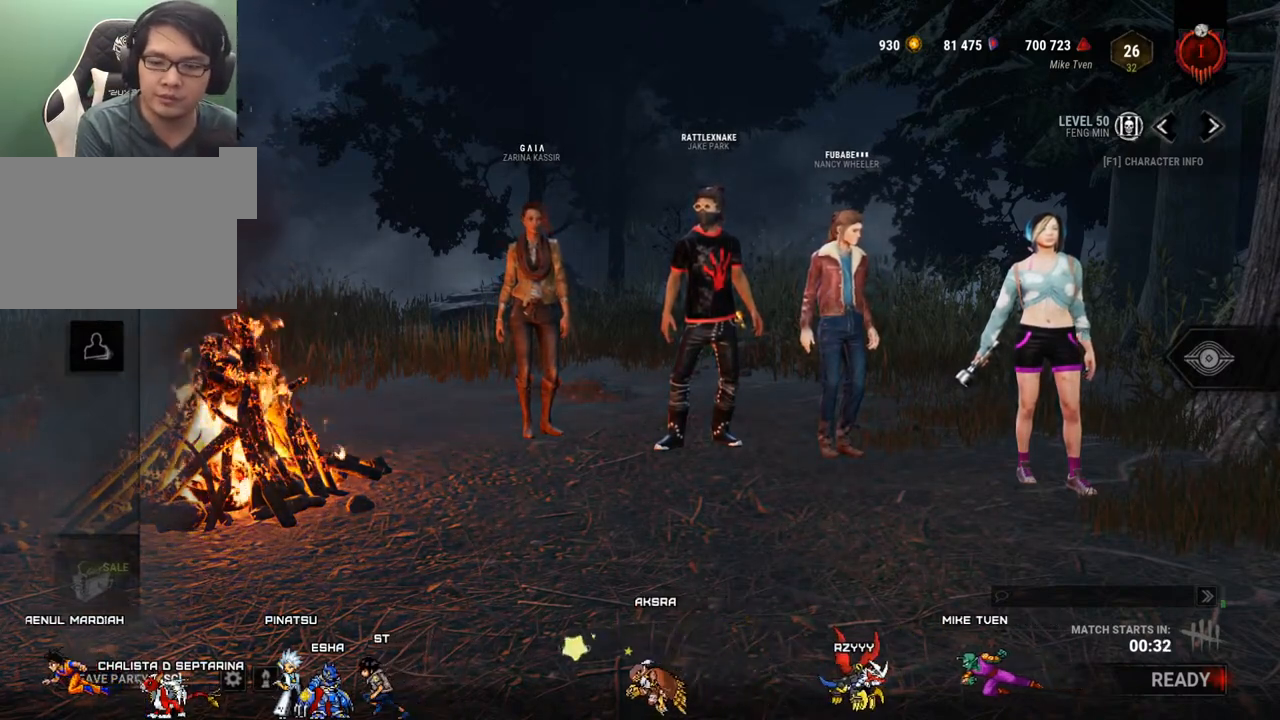
{"keys": [], "mouse": [], "mouse_move": "still", "events": [[300, "mouse_left", "down"], [383, "mouse_left", "up"]]}
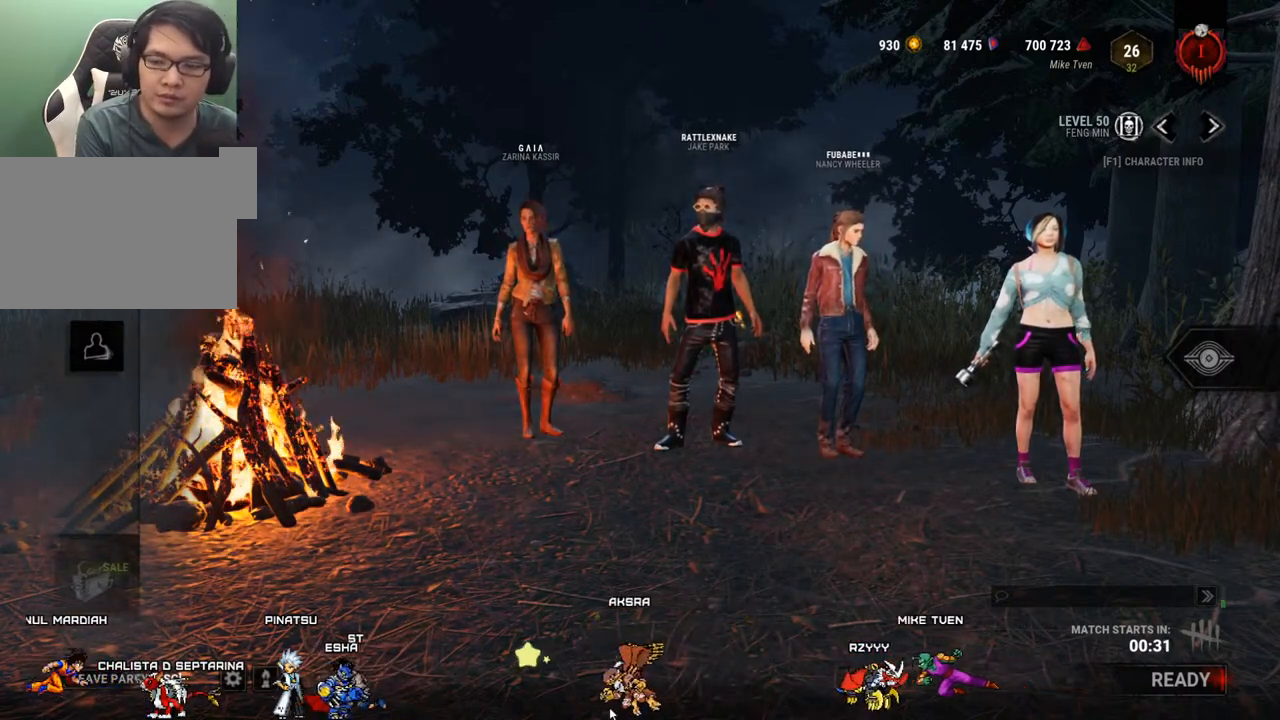
{"keys": [], "mouse": [], "mouse_move": "up-right", "events": []}
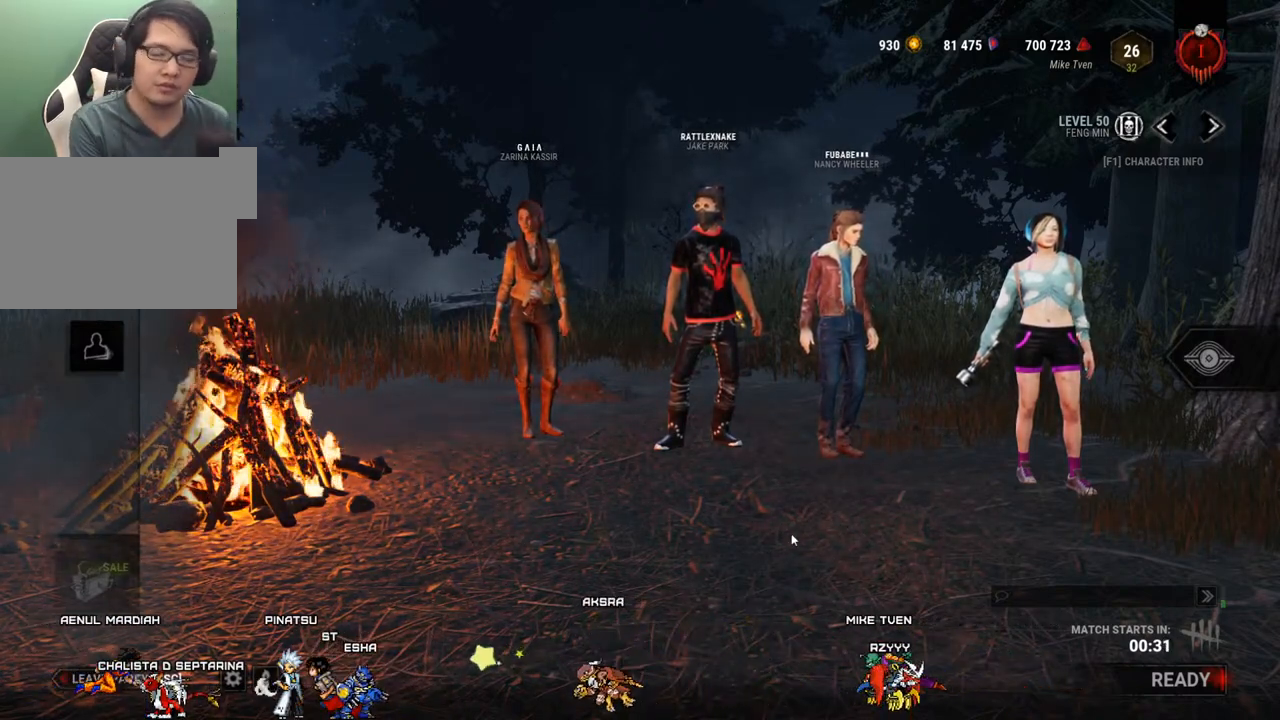
{"keys": [], "mouse": [], "mouse_move": "still", "events": []}